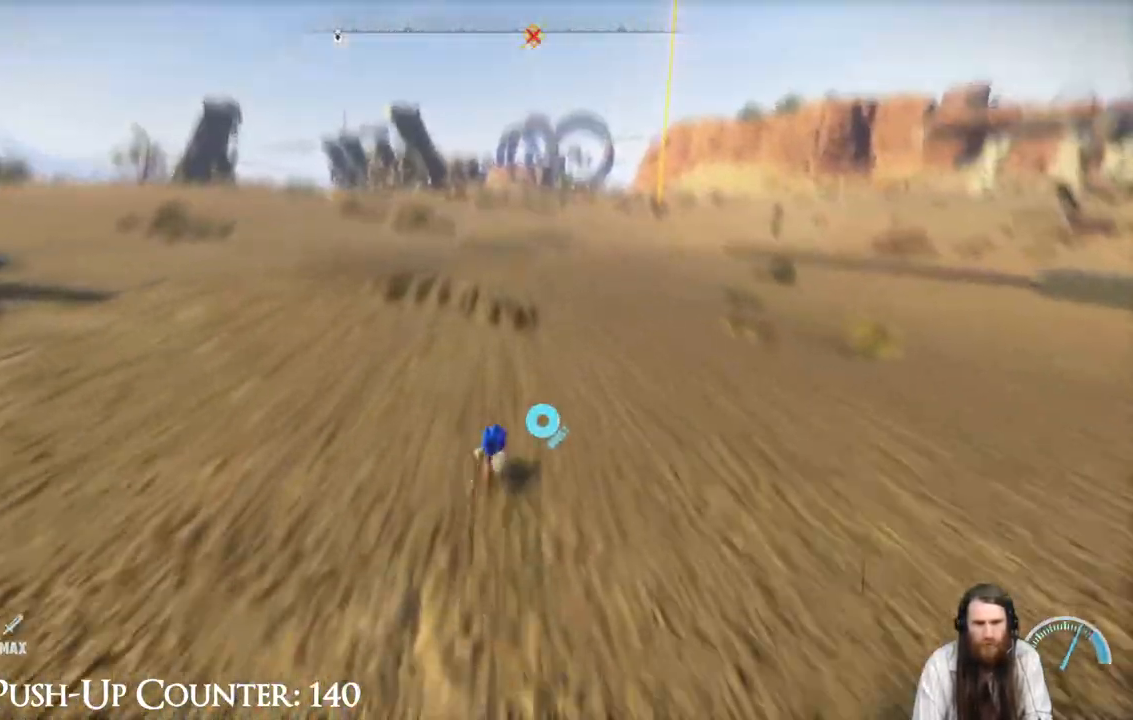
Gameplay with a controller (Xbox layout); each line is a JSON object with the inputs held at the frame after it. "events" lists button and stick changes between this image and that frame as [ms after this image, input, new state], when the widget could be followed in between. Not read: L3 R3.
{"buttons": [], "left_stick": "up-right", "right_stick": "right", "events": [[33, "right_stick", "center"], [50, "left_stick", "up-right"], [233, "right_stick", "right"]]}
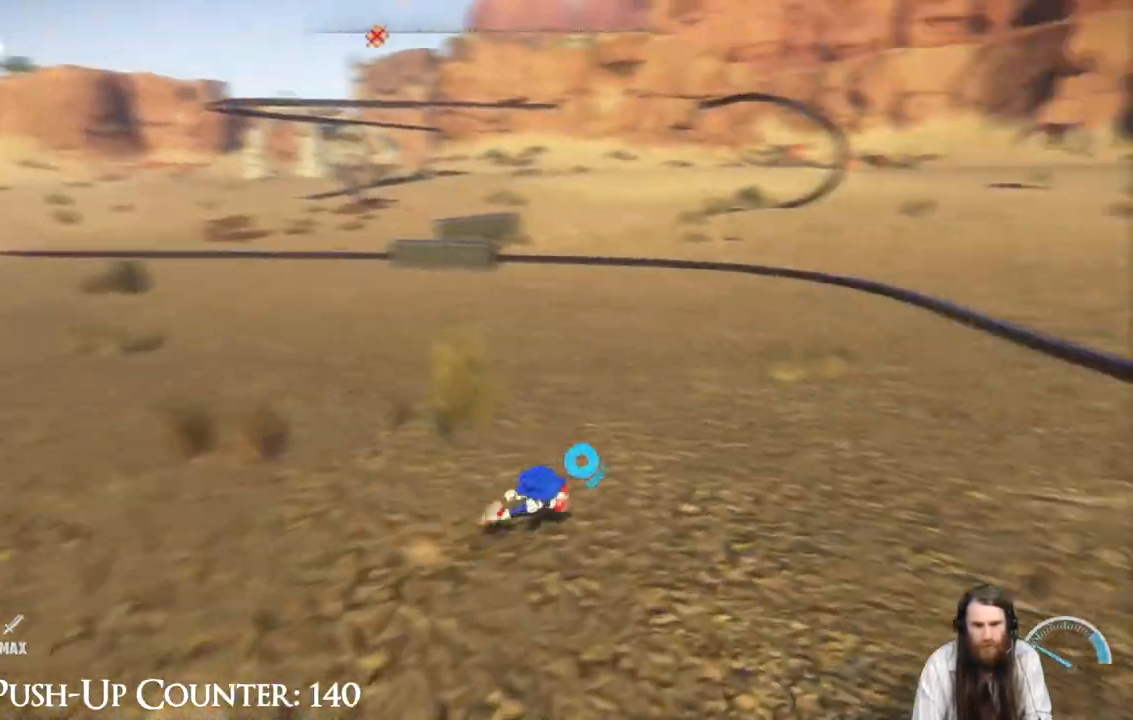
{"buttons": [], "left_stick": "up-right", "right_stick": "center", "events": [[117, "right_stick", "center"], [150, "left_stick", "up"], [300, "right_stick", "left"], [333, "left_stick", "up-right"], [400, "right_stick", "center"]]}
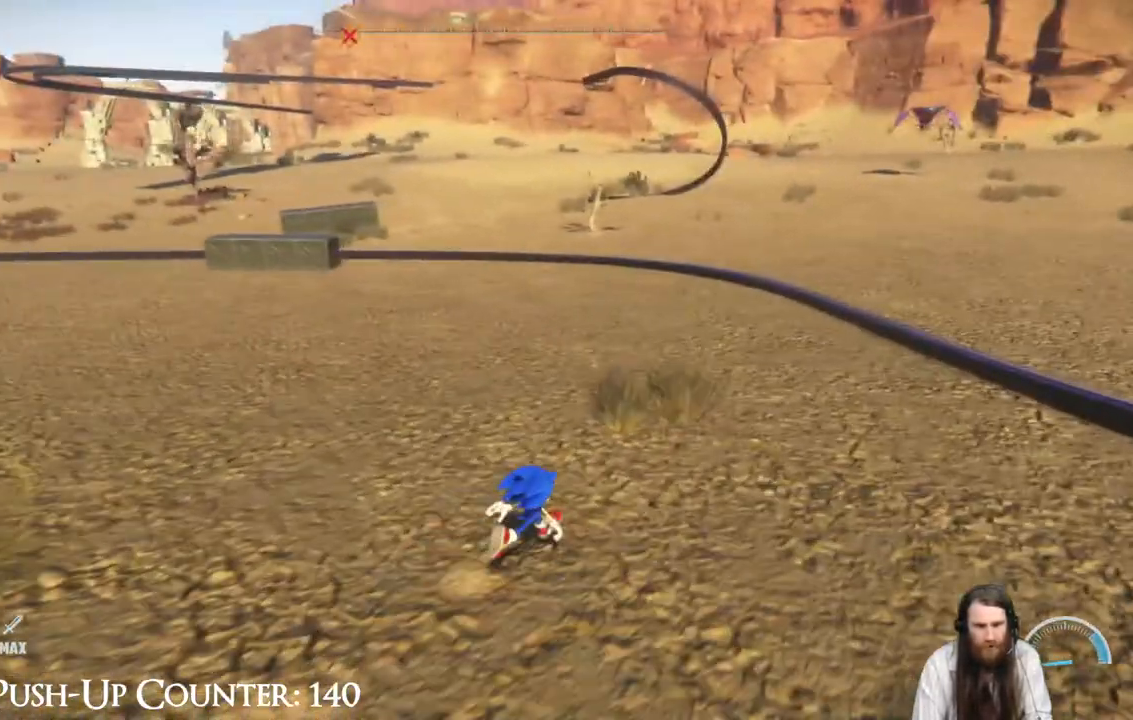
{"buttons": [], "left_stick": "center", "right_stick": "center", "events": [[117, "left_stick", "center"], [283, "SELECT", "down"], [500, "SELECT", "up"]]}
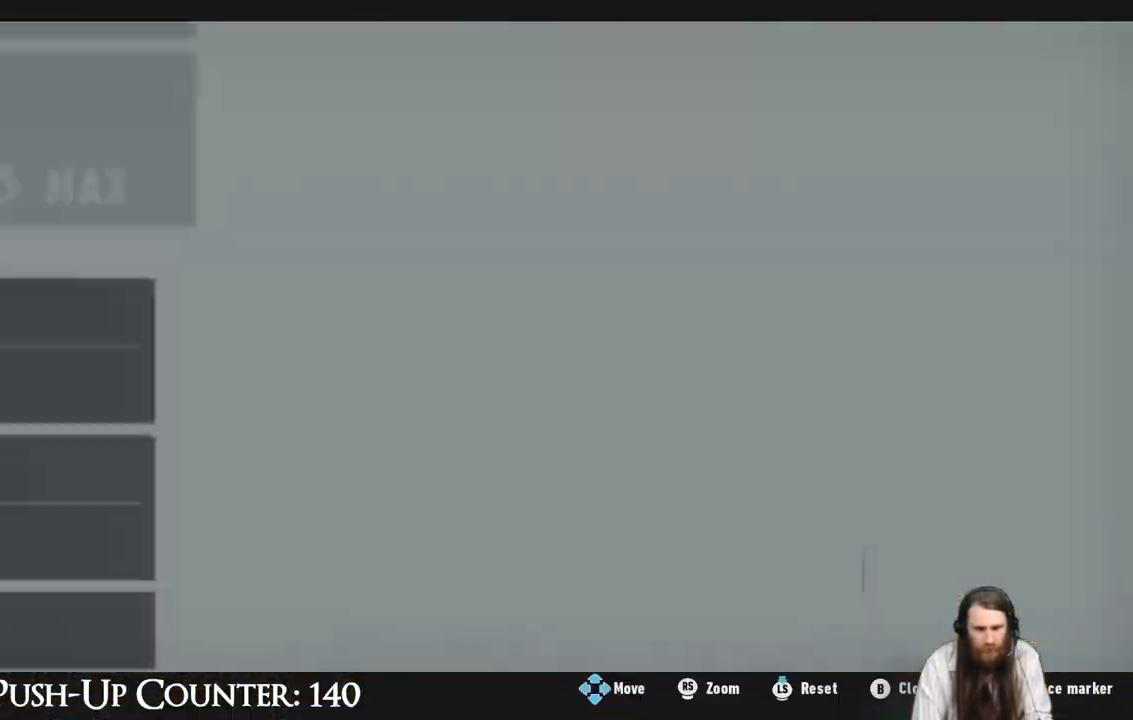
{"buttons": [], "left_stick": "center", "right_stick": "center", "events": []}
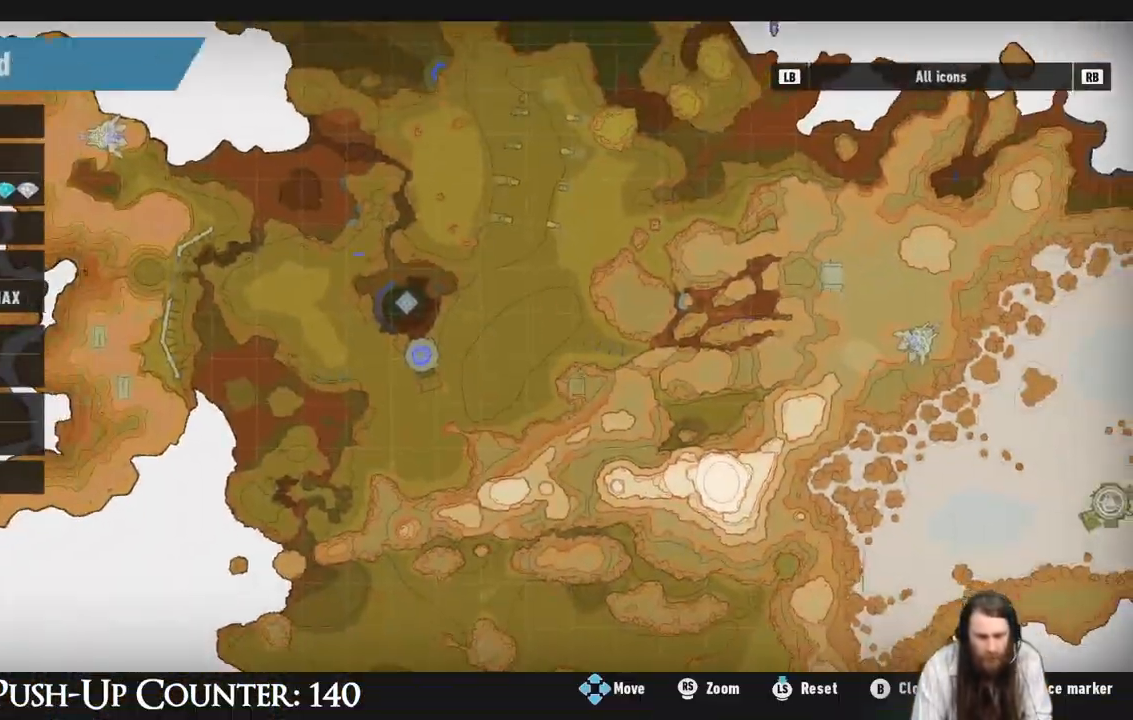
{"buttons": [], "left_stick": "center", "right_stick": "center", "events": []}
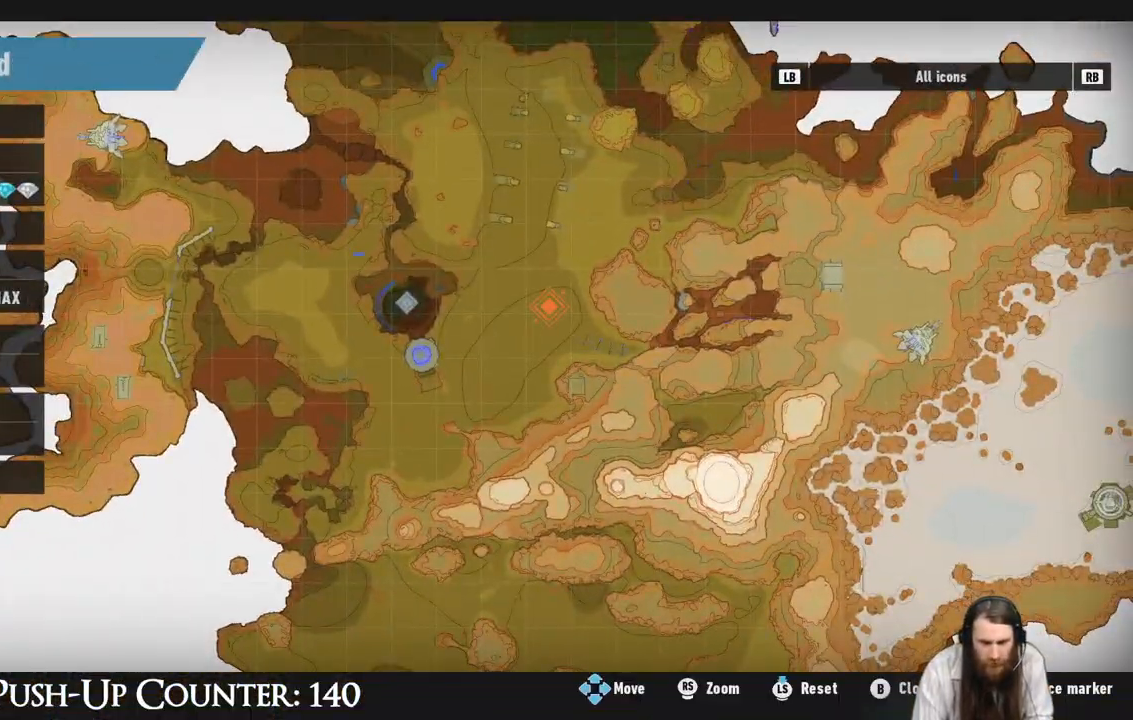
{"buttons": [], "left_stick": "up-left", "right_stick": "center", "events": [[450, "left_stick", "up-left"]]}
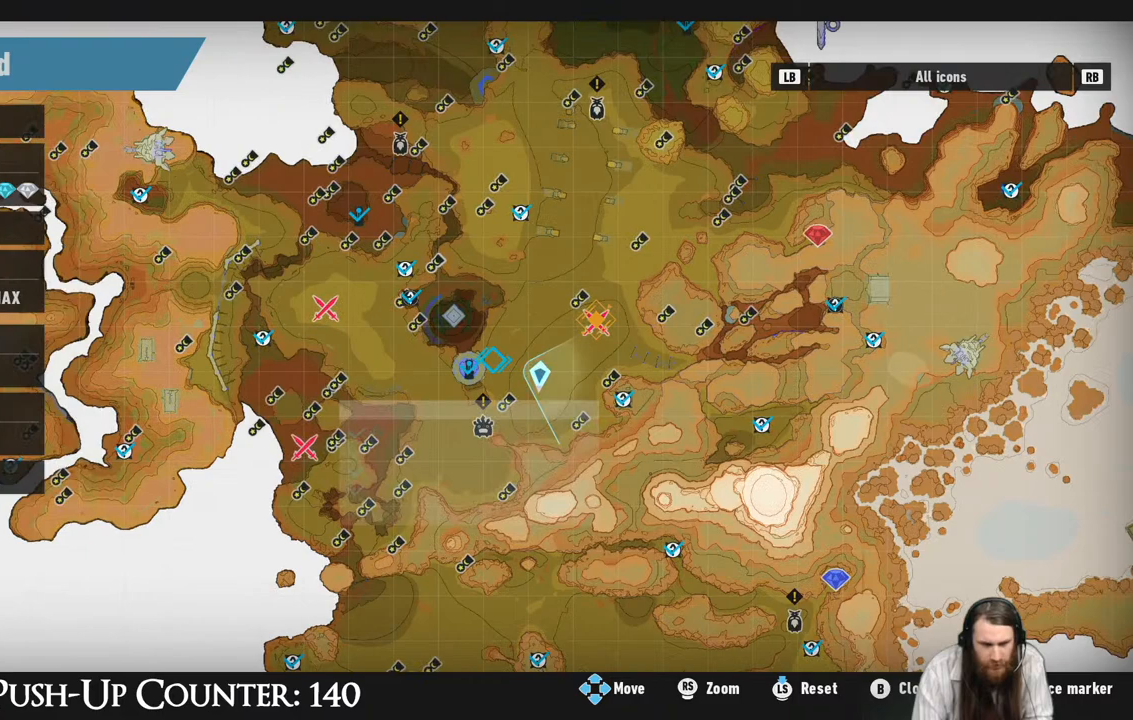
{"buttons": [], "left_stick": "left", "right_stick": "center", "events": [[50, "left_stick", "left"], [200, "left_stick", "center"], [400, "left_stick", "left"]]}
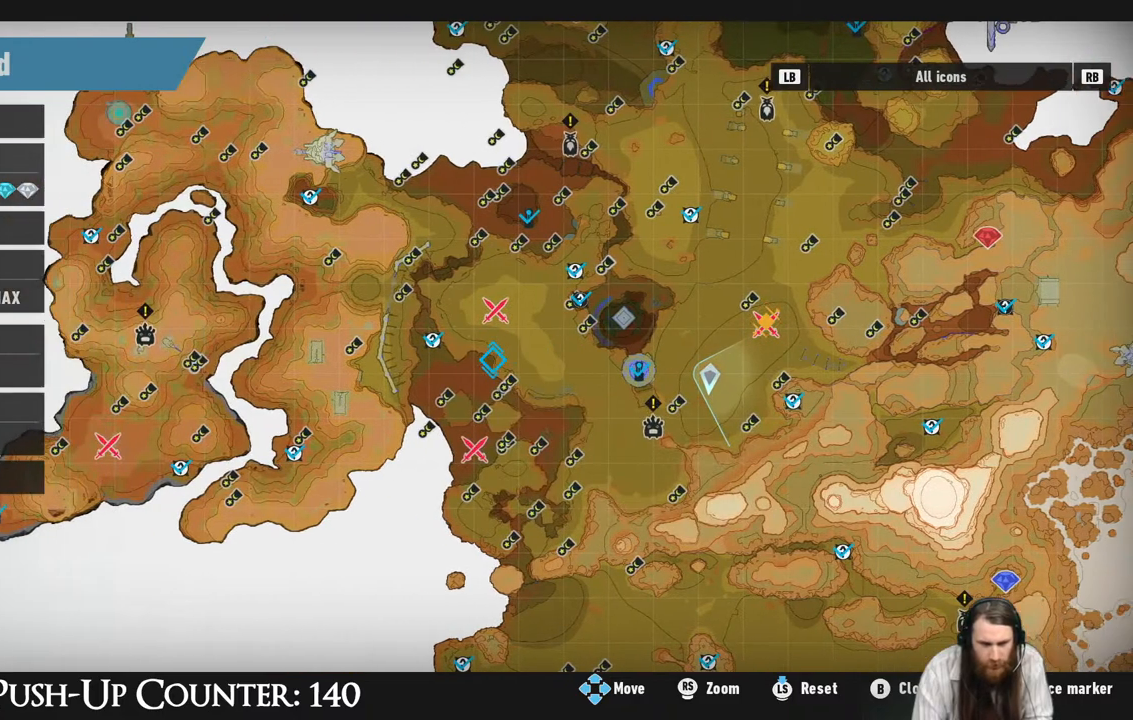
{"buttons": [], "left_stick": "center", "right_stick": "center", "events": [[17, "left_stick", "center"], [250, "left_stick", "up"], [383, "left_stick", "center"]]}
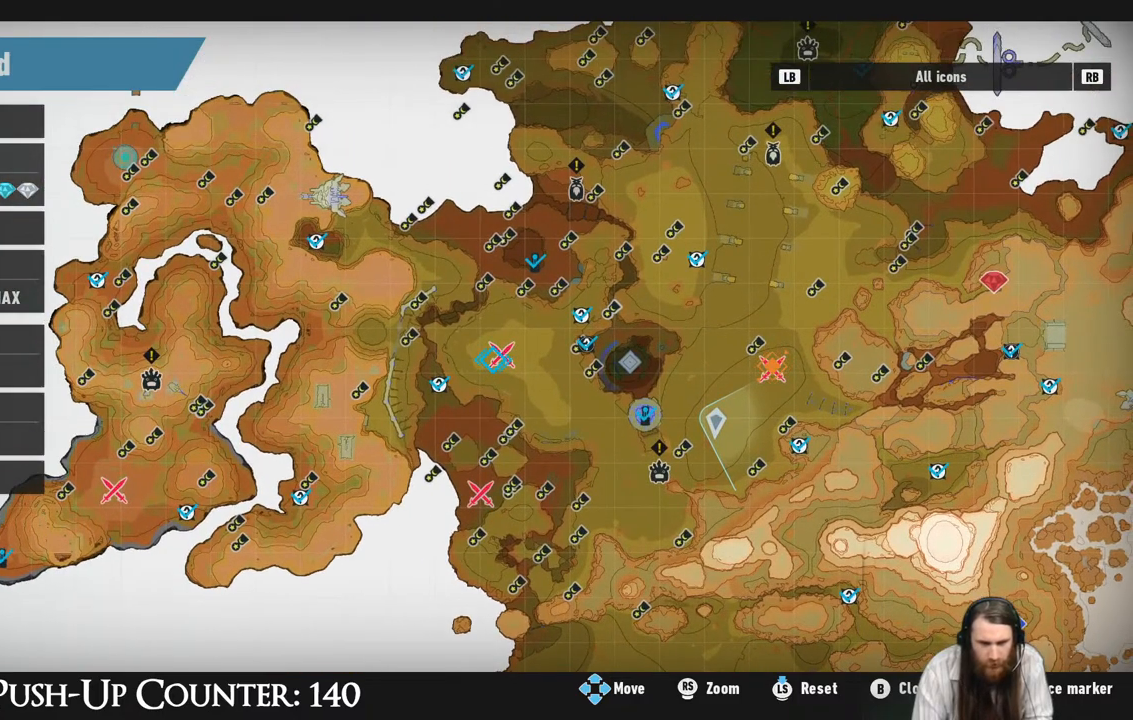
{"buttons": [], "left_stick": "center", "right_stick": "center", "events": []}
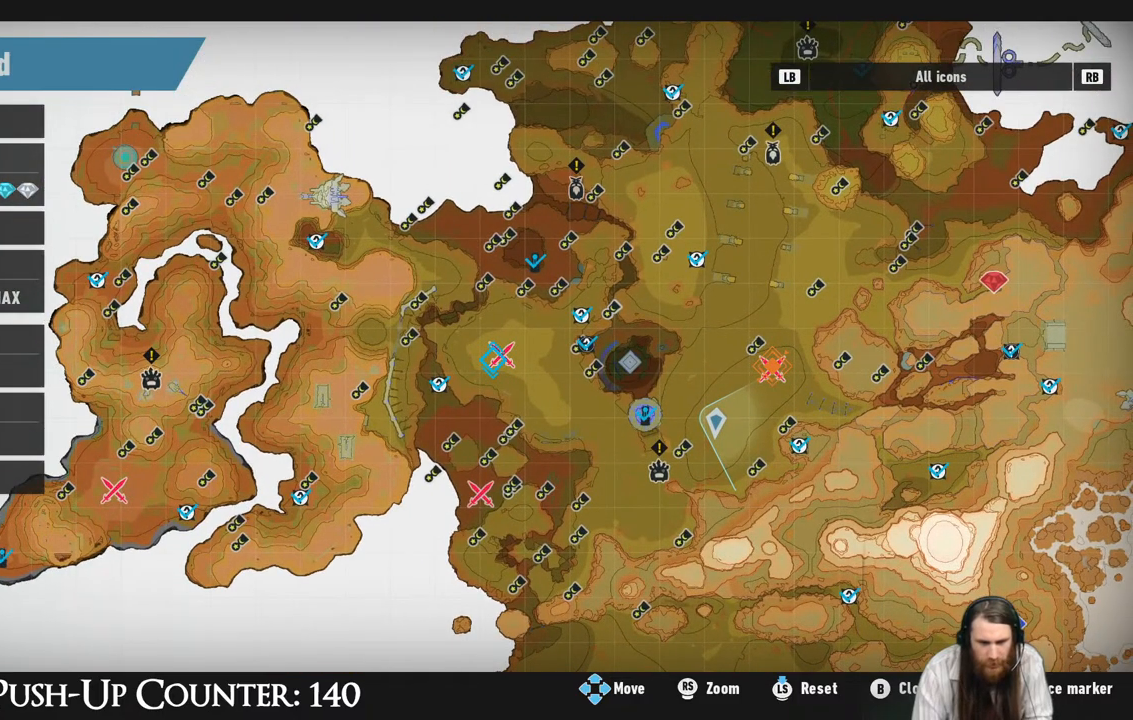
{"buttons": [], "left_stick": "down", "right_stick": "center", "events": [[83, "left_stick", "up-right"], [217, "left_stick", "center"], [483, "left_stick", "down"]]}
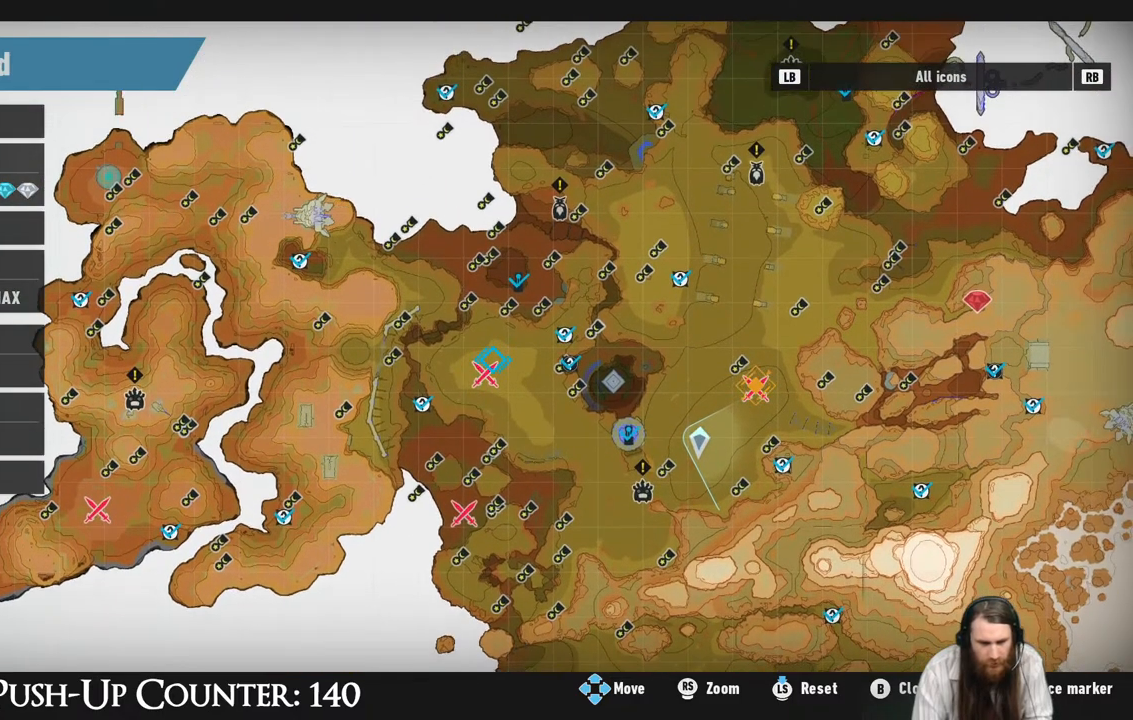
{"buttons": [], "left_stick": "down", "right_stick": "center", "events": [[133, "left_stick", "center"], [500, "left_stick", "down"]]}
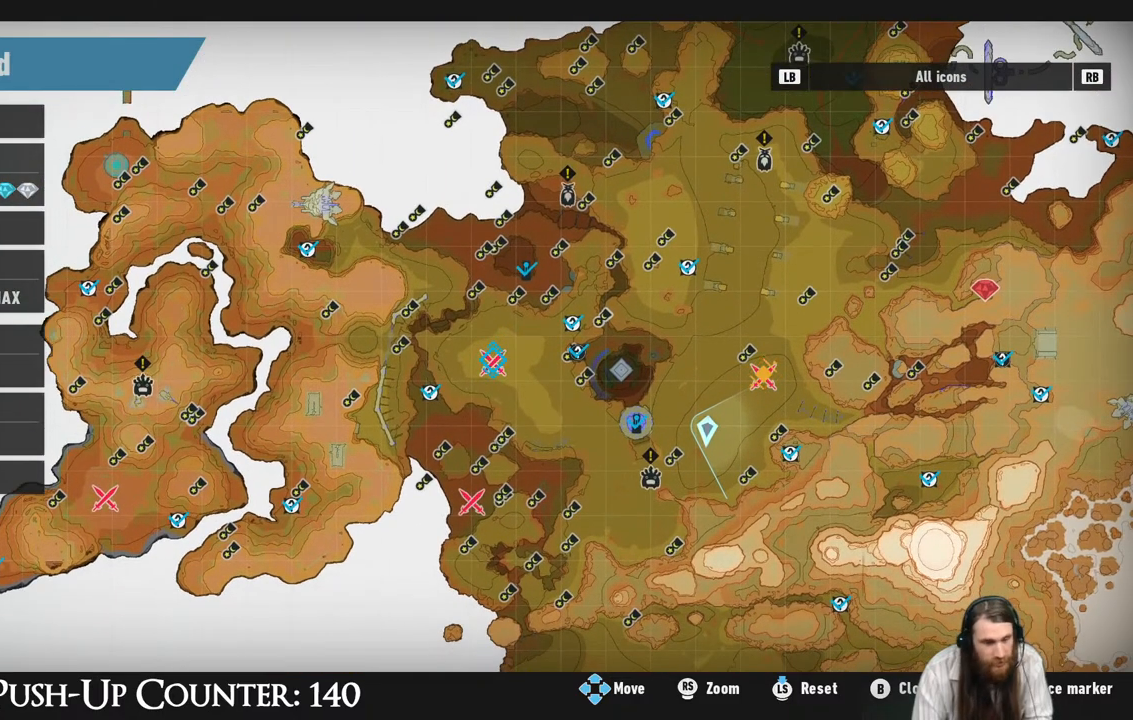
{"buttons": [], "left_stick": "center", "right_stick": "center", "events": [[83, "X", "down"], [150, "left_stick", "center"], [250, "X", "up"]]}
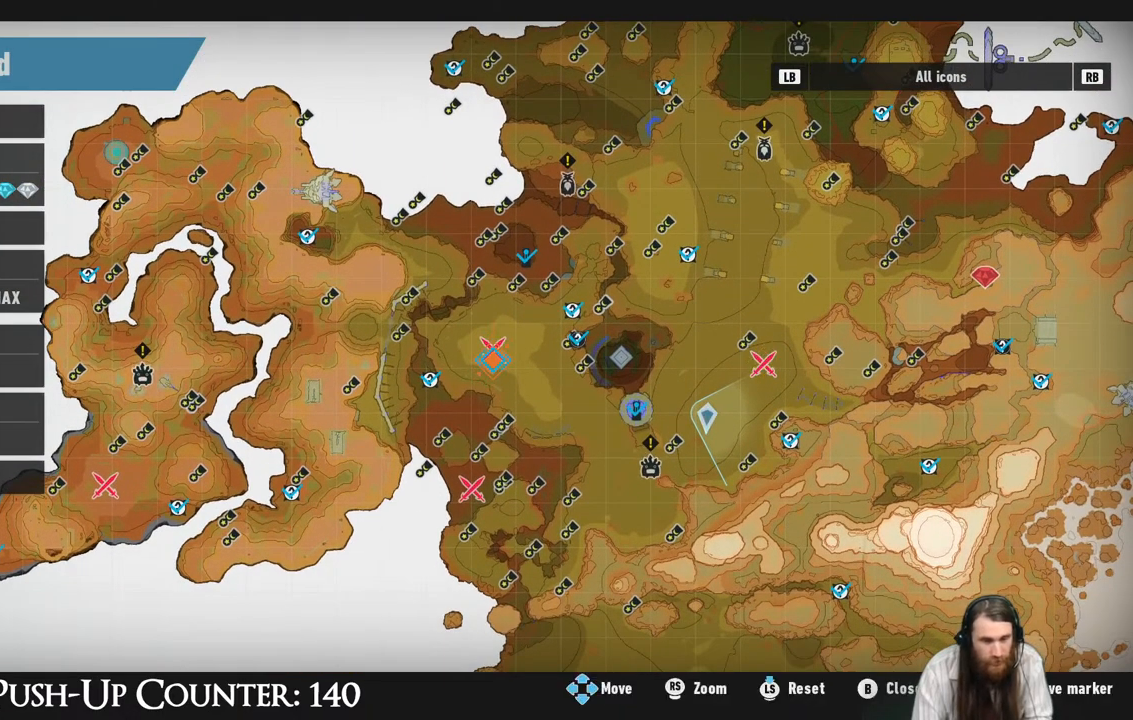
{"buttons": ["B"], "left_stick": "center", "right_stick": "center", "events": [[433, "B", "down"]]}
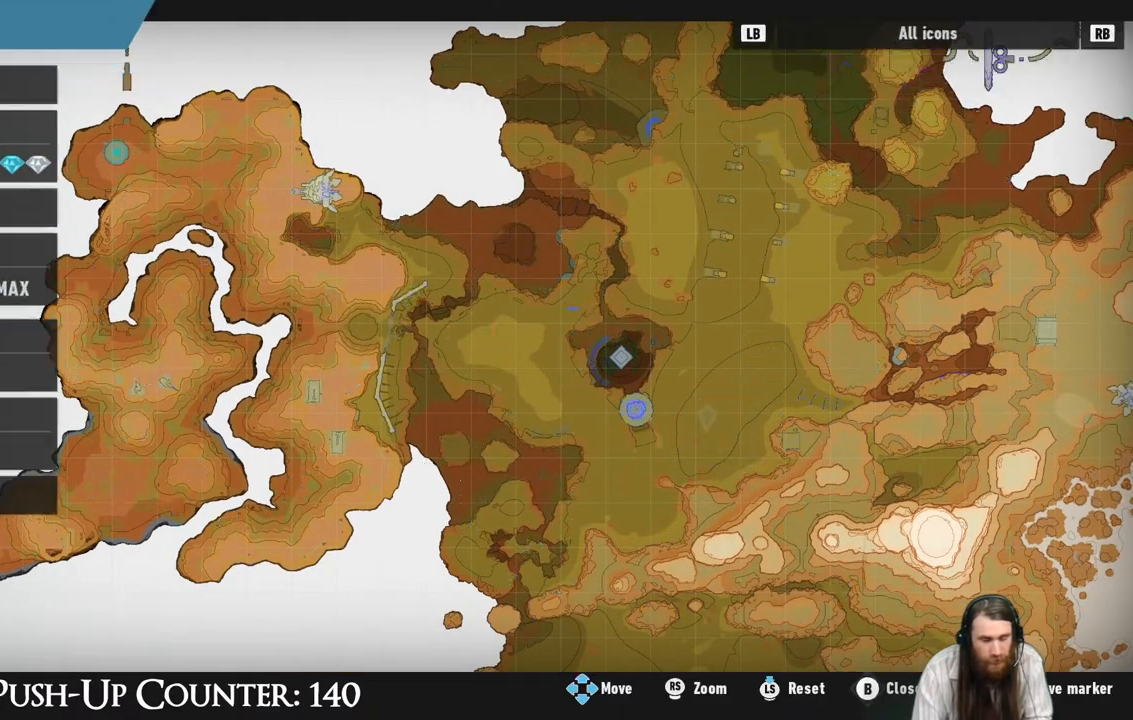
{"buttons": [], "left_stick": "center", "right_stick": "left", "events": [[67, "B", "up"], [283, "right_stick", "left"]]}
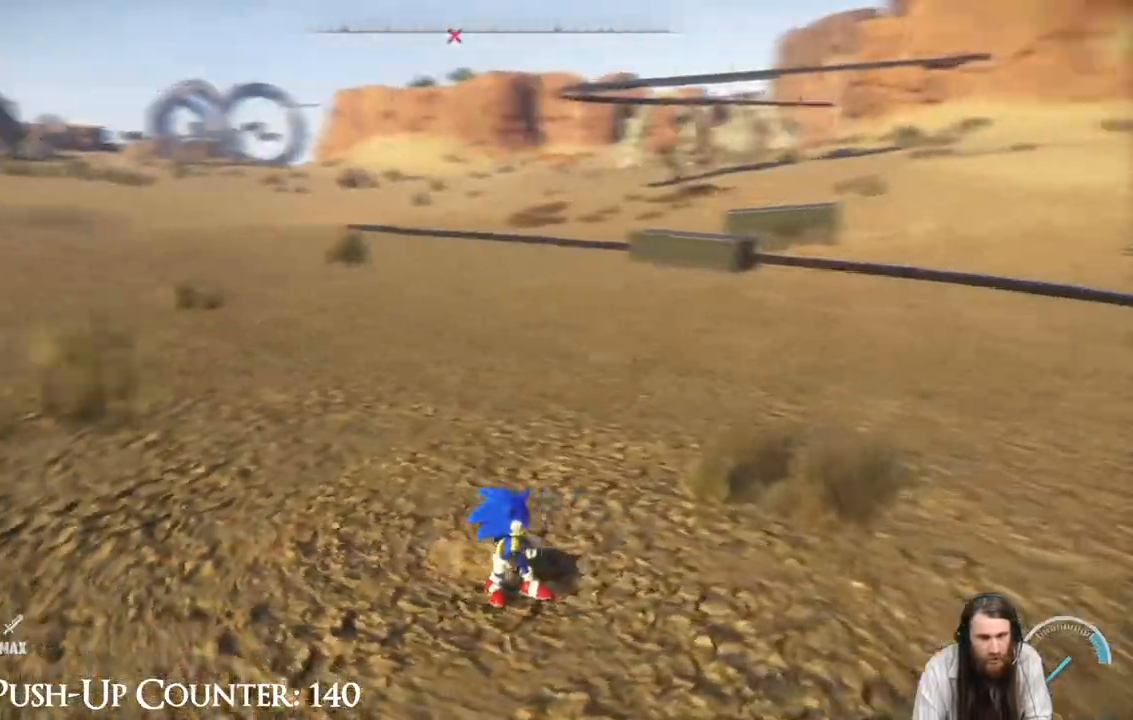
{"buttons": [], "left_stick": "up", "right_stick": "center", "events": [[383, "left_stick", "up"], [467, "right_stick", "center"]]}
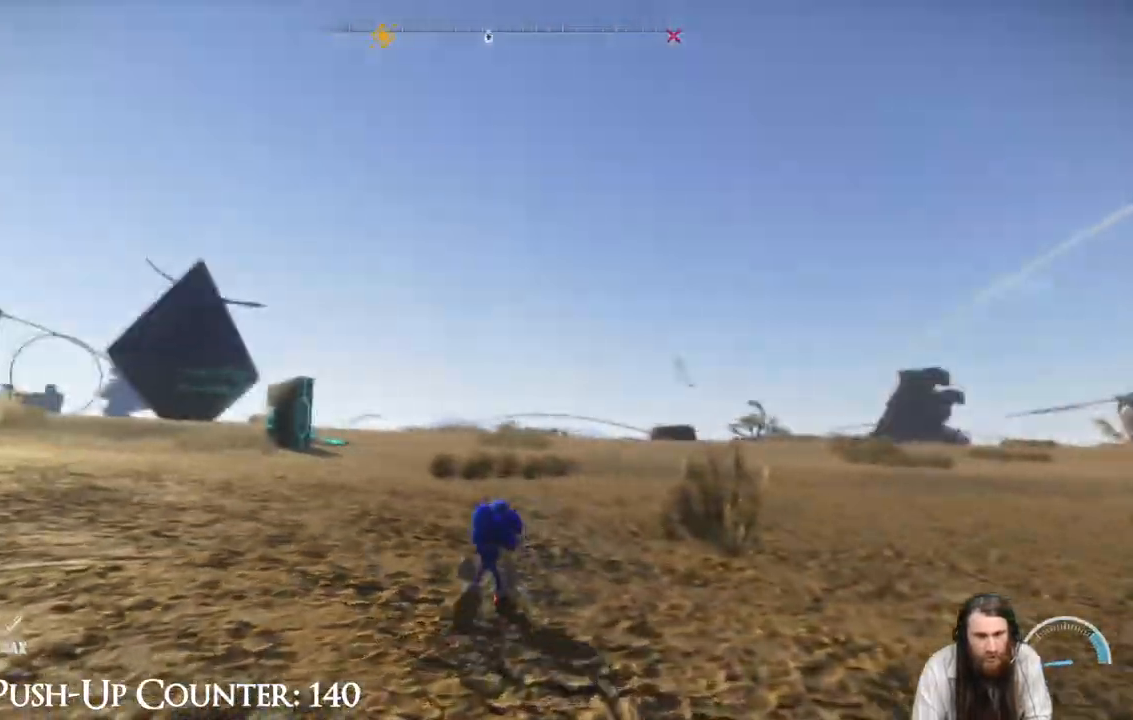
{"buttons": ["R2"], "left_stick": "up", "right_stick": "center", "events": [[100, "right_stick", "left"], [317, "right_stick", "center"], [367, "R2", "down"]]}
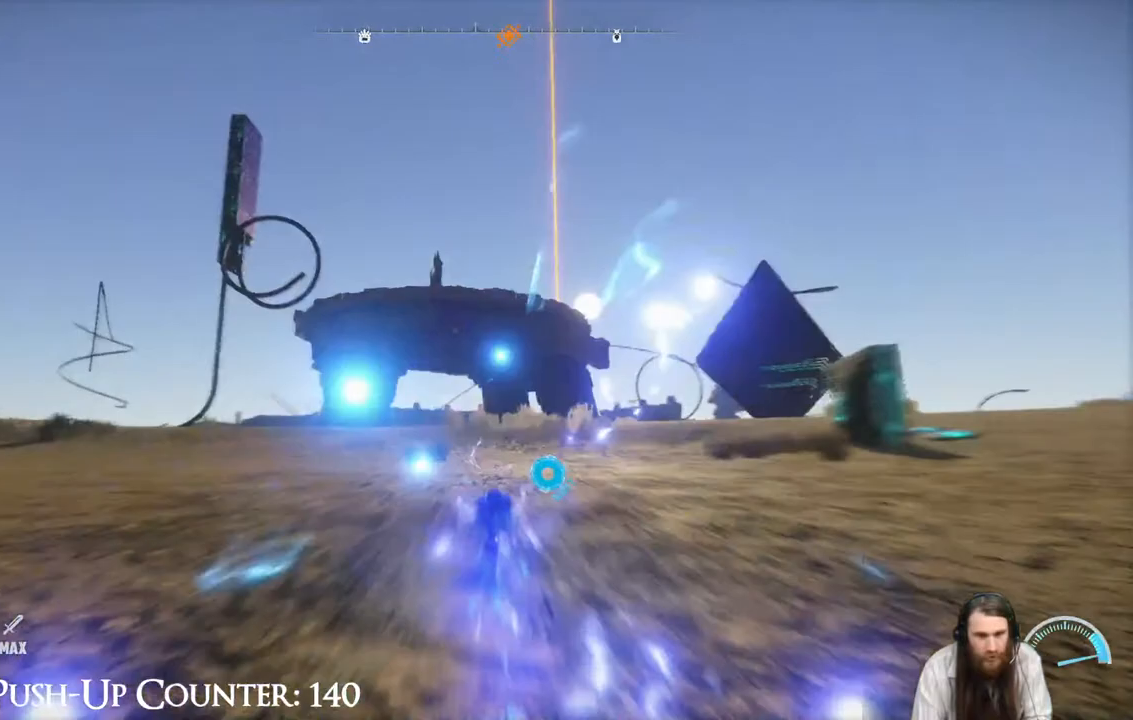
{"buttons": [], "left_stick": "up", "right_stick": "center", "events": [[183, "R2", "up"]]}
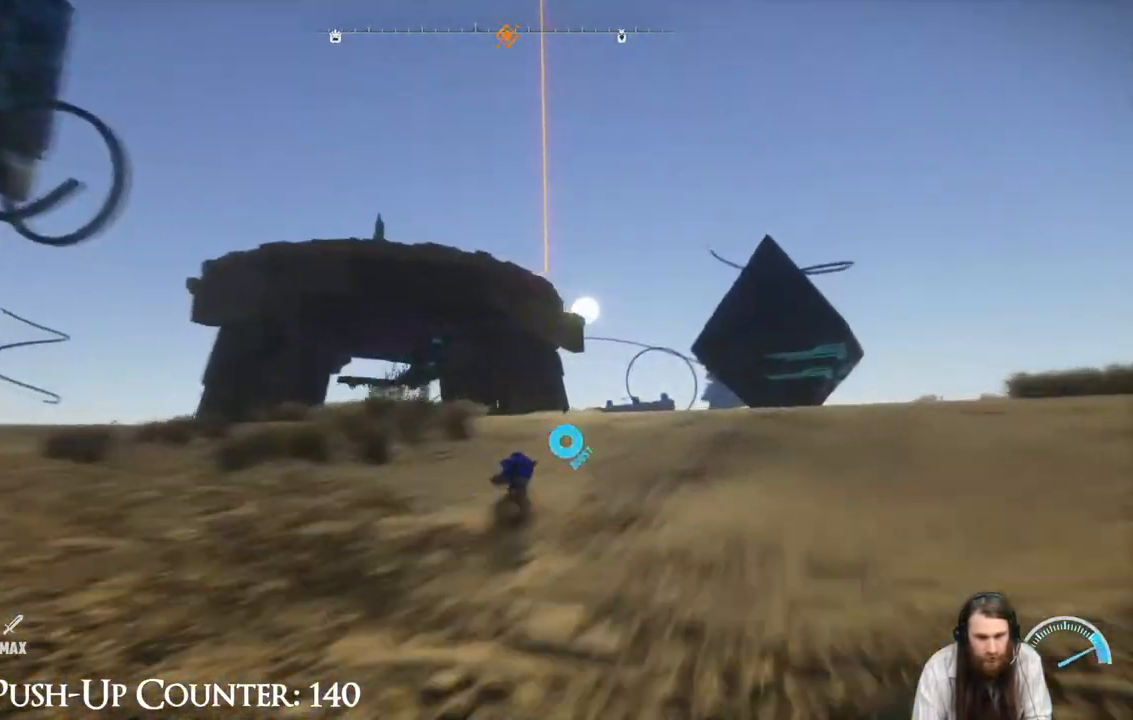
{"buttons": ["R2"], "left_stick": "up", "right_stick": "center", "events": [[17, "R2", "down"]]}
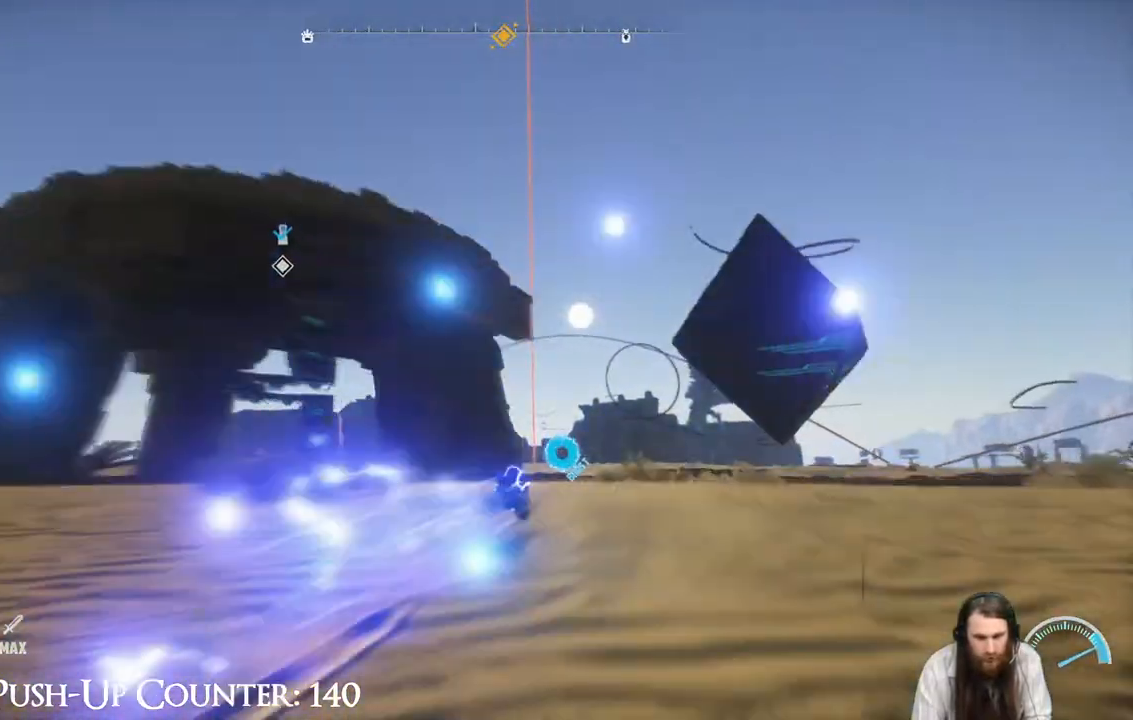
{"buttons": ["R2"], "left_stick": "up", "right_stick": "center", "events": [[217, "right_stick", "down"], [317, "right_stick", "center"]]}
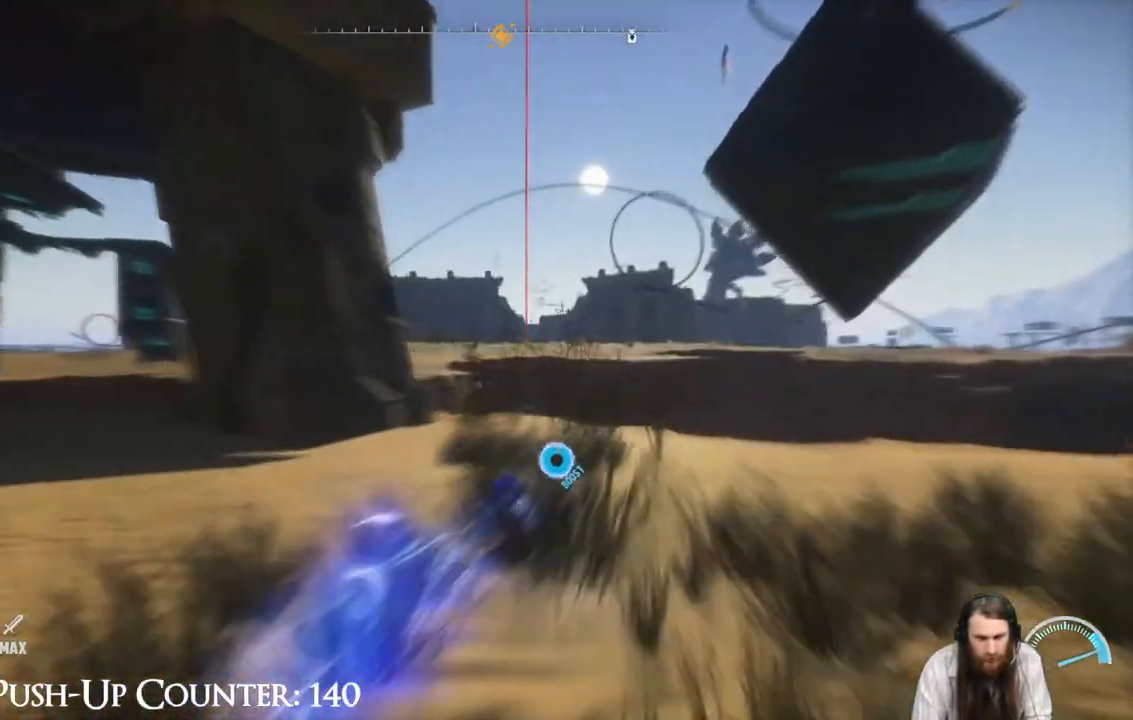
{"buttons": ["R2"], "left_stick": "up", "right_stick": "center", "events": []}
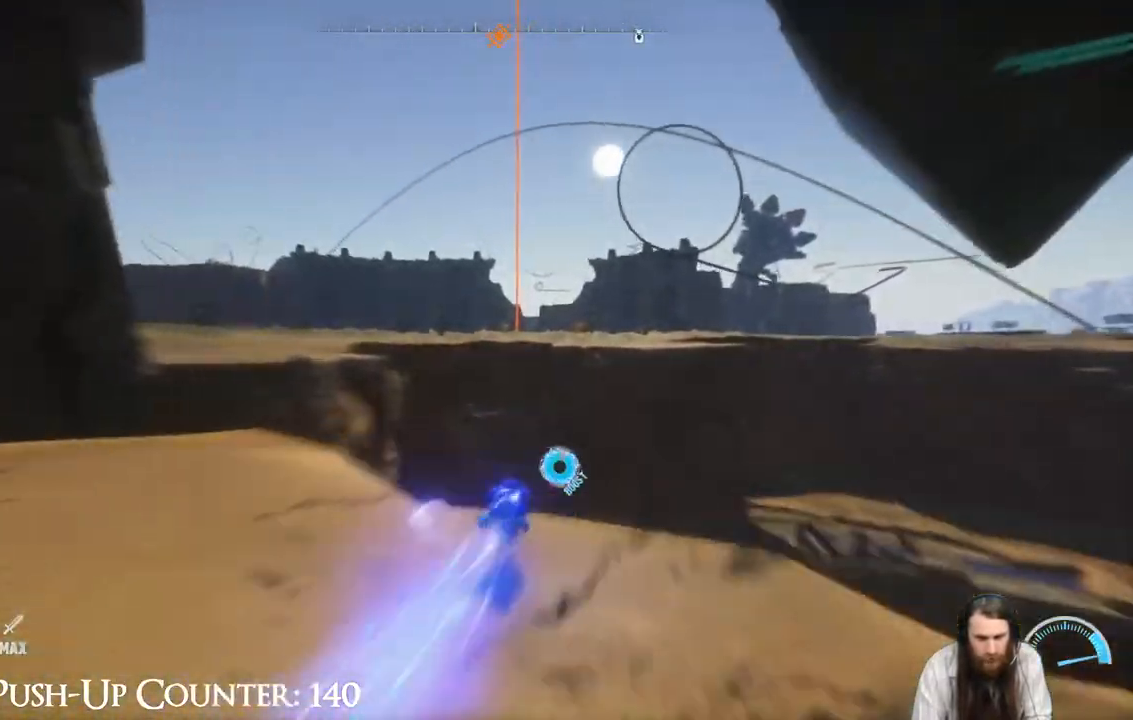
{"buttons": ["A", "R2"], "left_stick": "up-left", "right_stick": "center", "events": [[67, "A", "down"], [83, "left_stick", "up-left"]]}
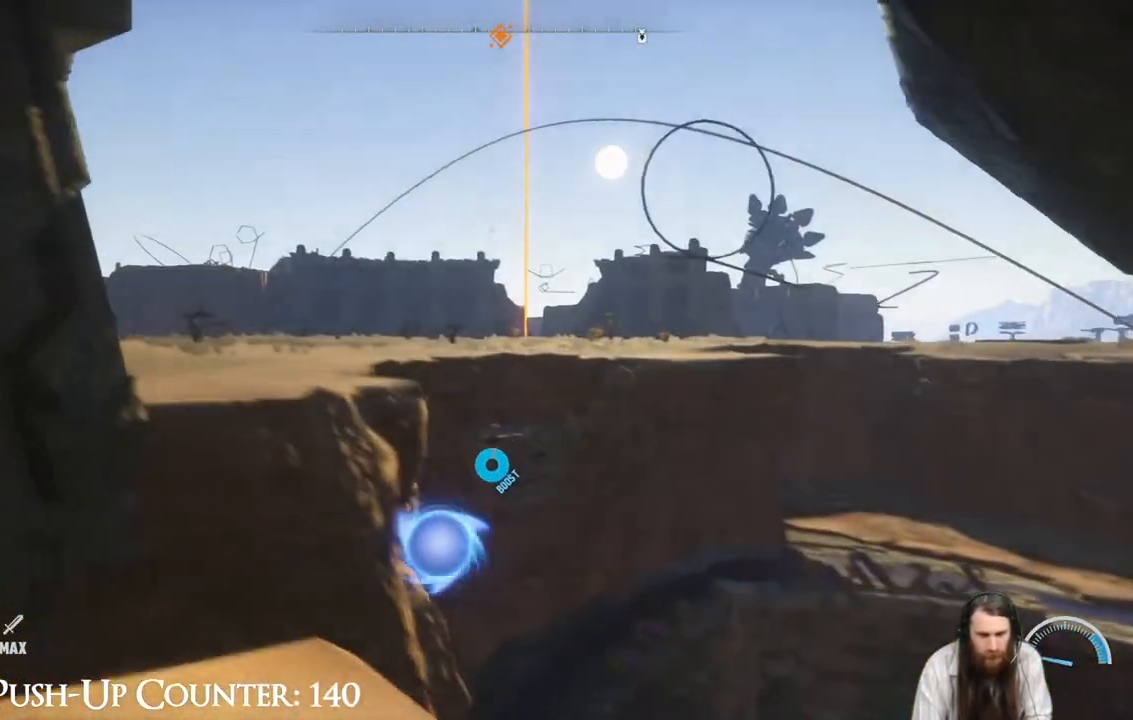
{"buttons": [], "left_stick": "down-left", "right_stick": "left", "events": [[100, "left_stick", "down-left"], [200, "R2", "up"], [217, "A", "up"], [217, "left_stick", "down"], [317, "right_stick", "left"], [417, "left_stick", "down-left"]]}
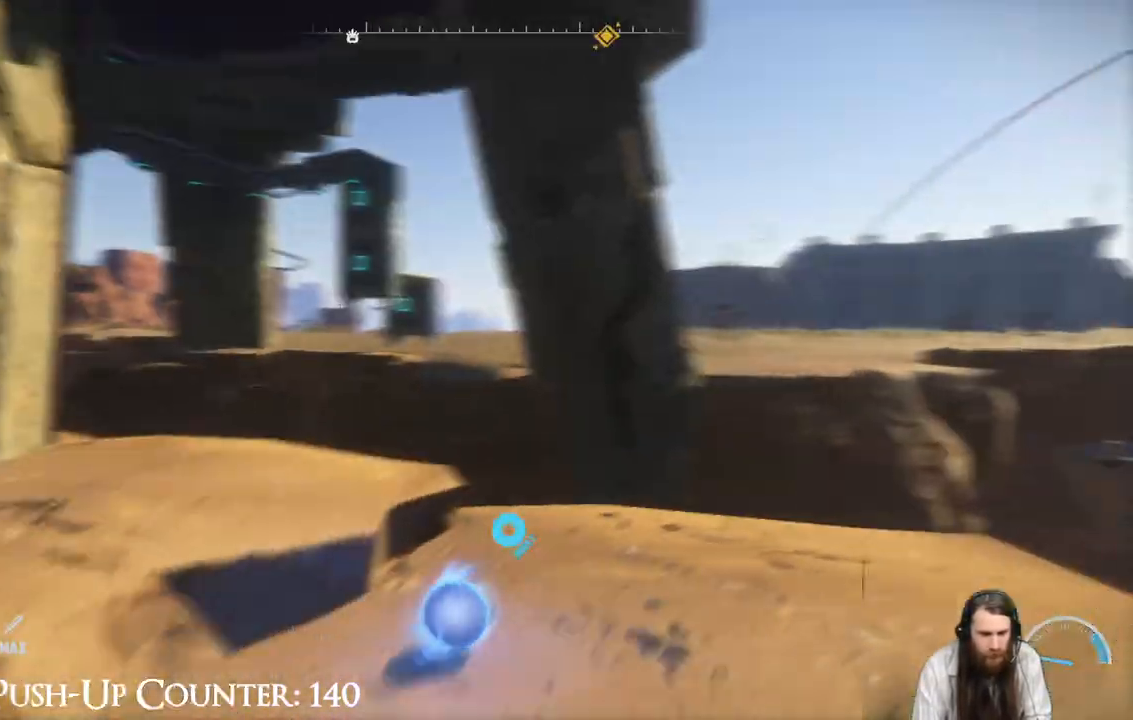
{"buttons": ["R2"], "left_stick": "up-left", "right_stick": "center", "events": [[33, "left_stick", "up-left"], [33, "right_stick", "center"], [150, "left_stick", "up"], [367, "R2", "down"], [433, "left_stick", "up-left"]]}
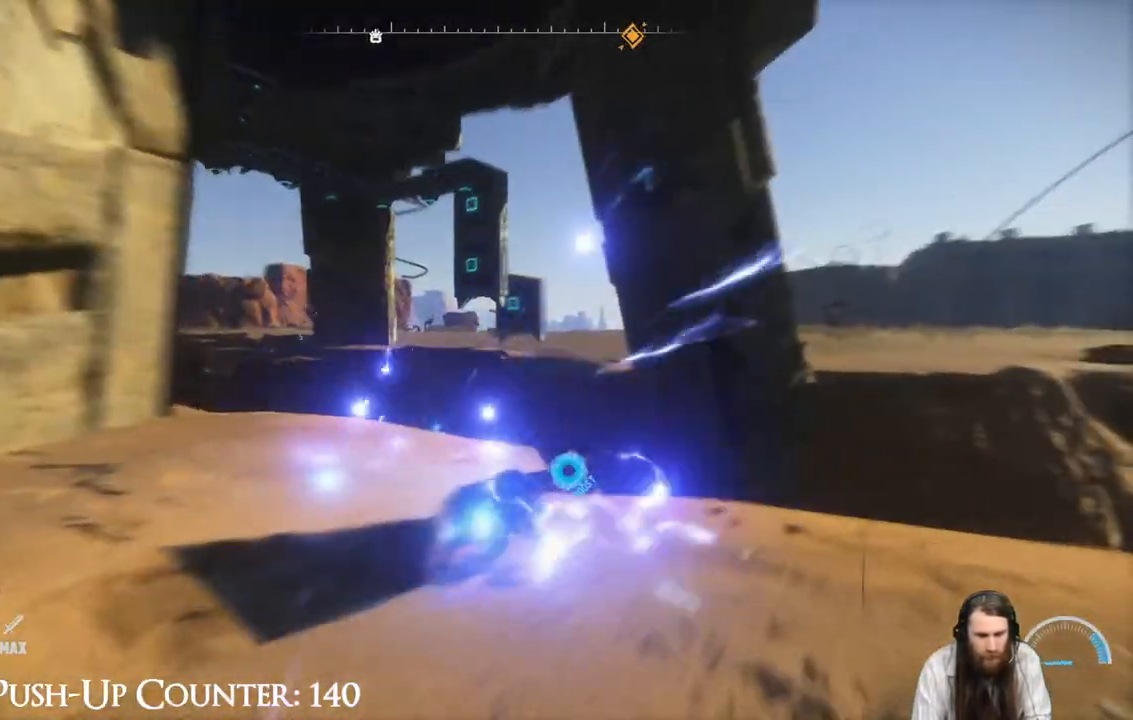
{"buttons": ["R2"], "left_stick": "center", "right_stick": "center", "events": [[67, "left_stick", "left"], [283, "left_stick", "center"]]}
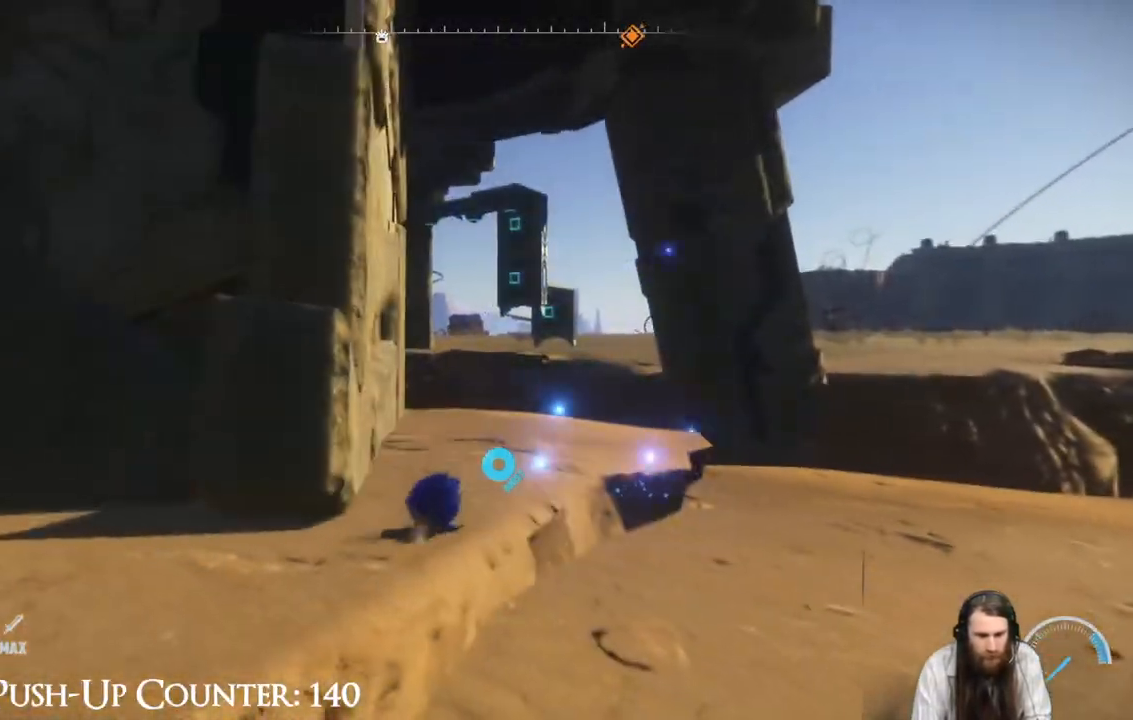
{"buttons": [], "left_stick": "center", "right_stick": "center", "events": [[33, "A", "down"], [117, "A", "up"], [183, "R2", "up"], [267, "left_stick", "up"], [367, "left_stick", "center"]]}
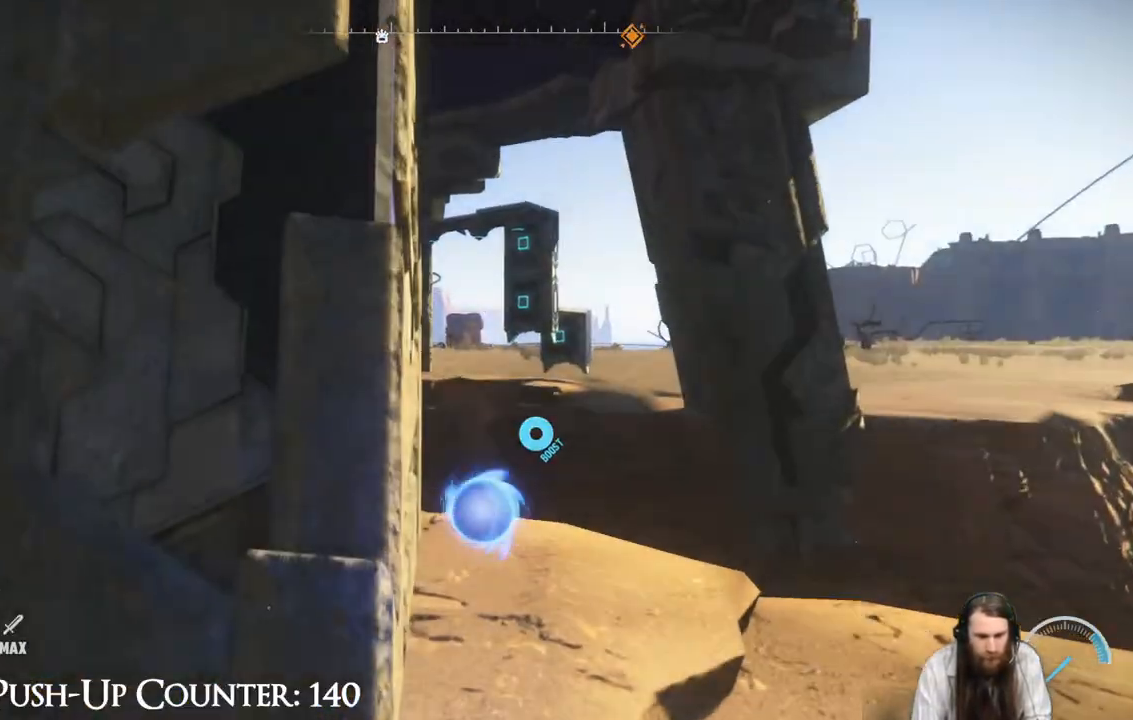
{"buttons": ["R2"], "left_stick": "up", "right_stick": "center", "events": [[233, "left_stick", "up"], [500, "R2", "down"]]}
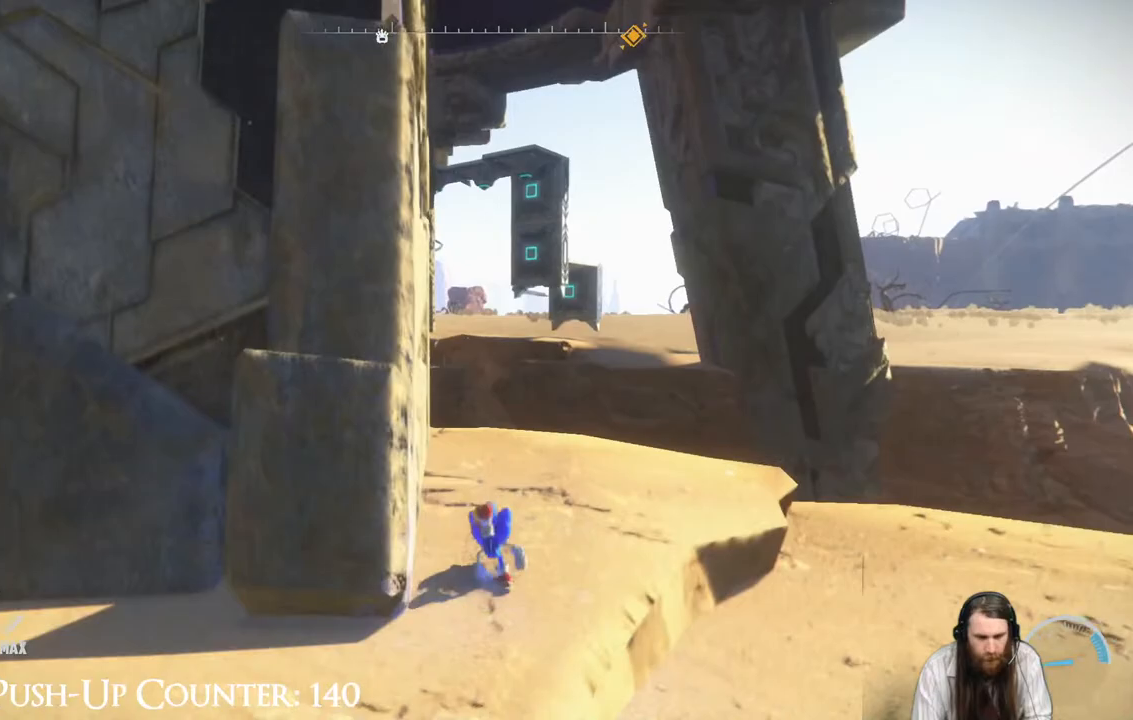
{"buttons": ["A", "R2"], "left_stick": "up", "right_stick": "center", "events": [[183, "A", "down"]]}
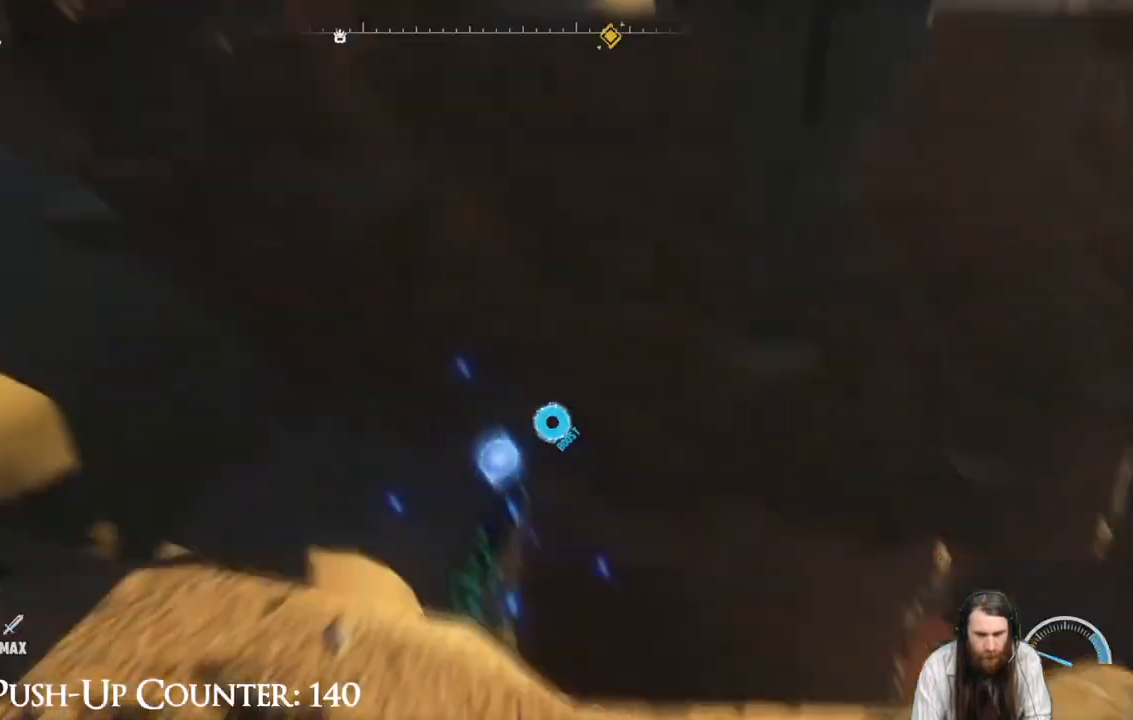
{"buttons": ["R2"], "left_stick": "up-left", "right_stick": "up-left", "events": [[150, "left_stick", "up-left"], [283, "A", "up"], [417, "right_stick", "up-left"]]}